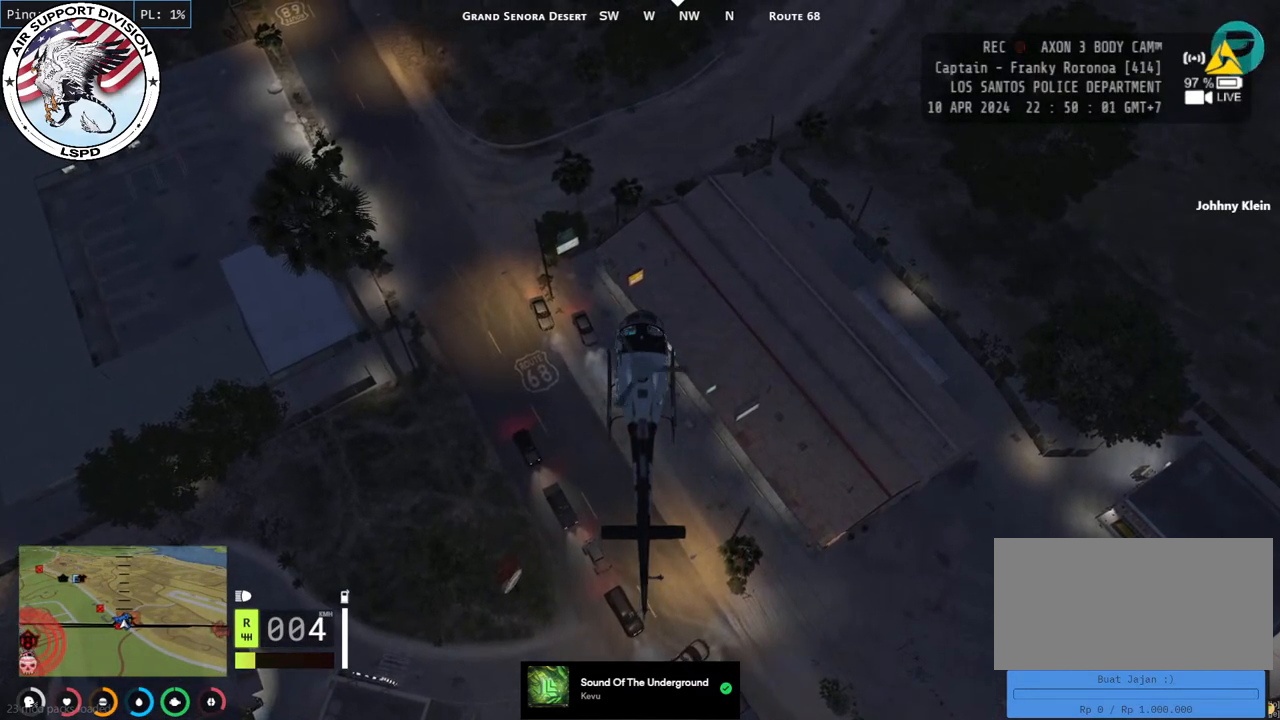
Gameplay with keyboard and mouse; each line is a JSON object with the keys and mouse buttons held at the frame after it. "events" lists presses ("down") and releases ("up") of "a", "ctrl", "d", "e", "q", "s", "shift", "space", "w", "mouse_left", "mouse_wheel", "mouse_right", "mouse_mb4" and "mouse_mb5" between this image and that frame as [ms after this image, input, new state], when the widget could be followed in between. "mouse_left", "mouse_wheel", "mouse_right", "mouse_mb4", "mouse_mb5" = the "left", "wheel", "right", "mb4", "mb5" buttons of the "mouse" list. No other keys are recorded. "wheel" means that the mouse wheel is clicked or scrolled. Mouse movement is not recorded.
{"keys": [], "mouse": ["left"], "events": [[167, "mouse_left", "down"]]}
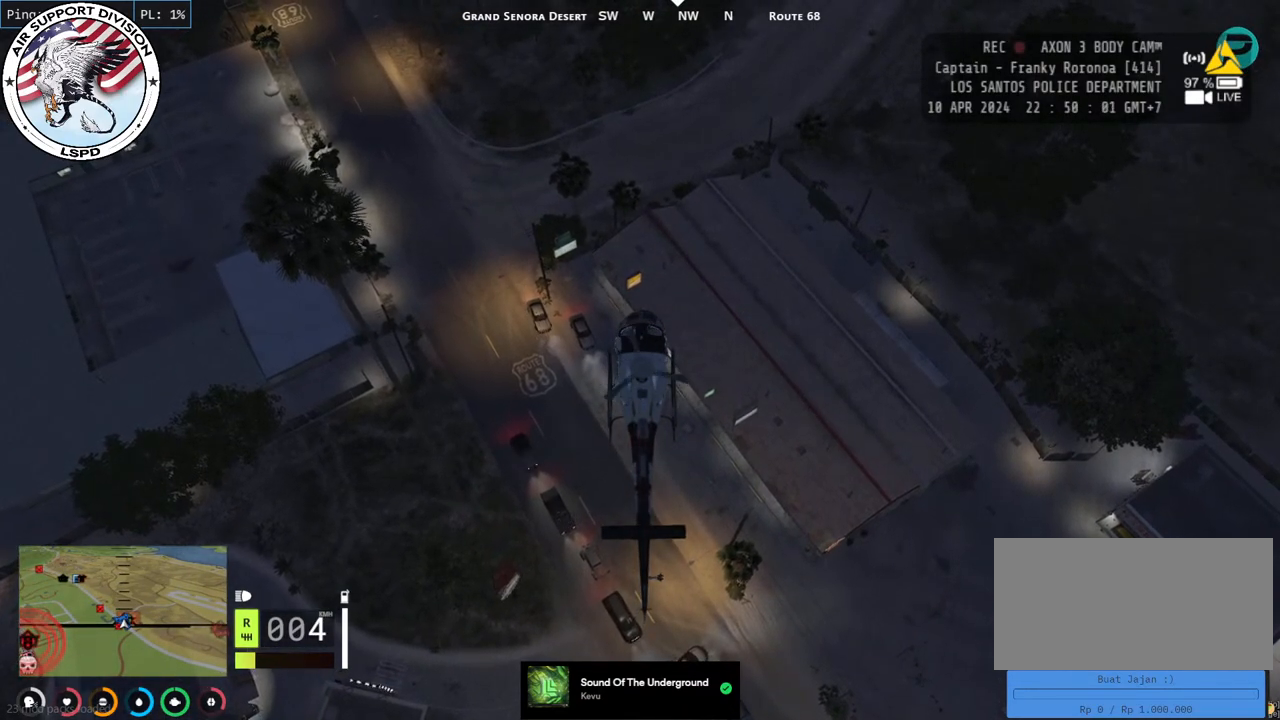
{"keys": [], "mouse": ["left"], "events": []}
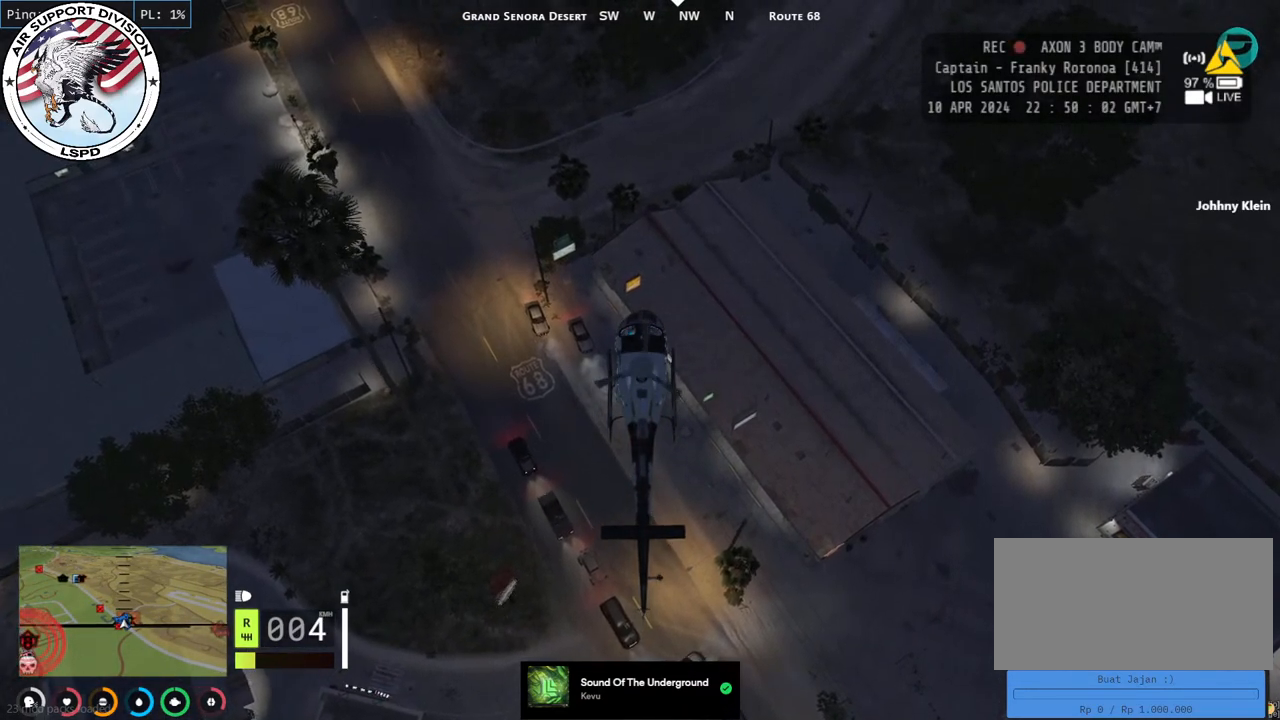
{"keys": [], "mouse": ["left"], "events": []}
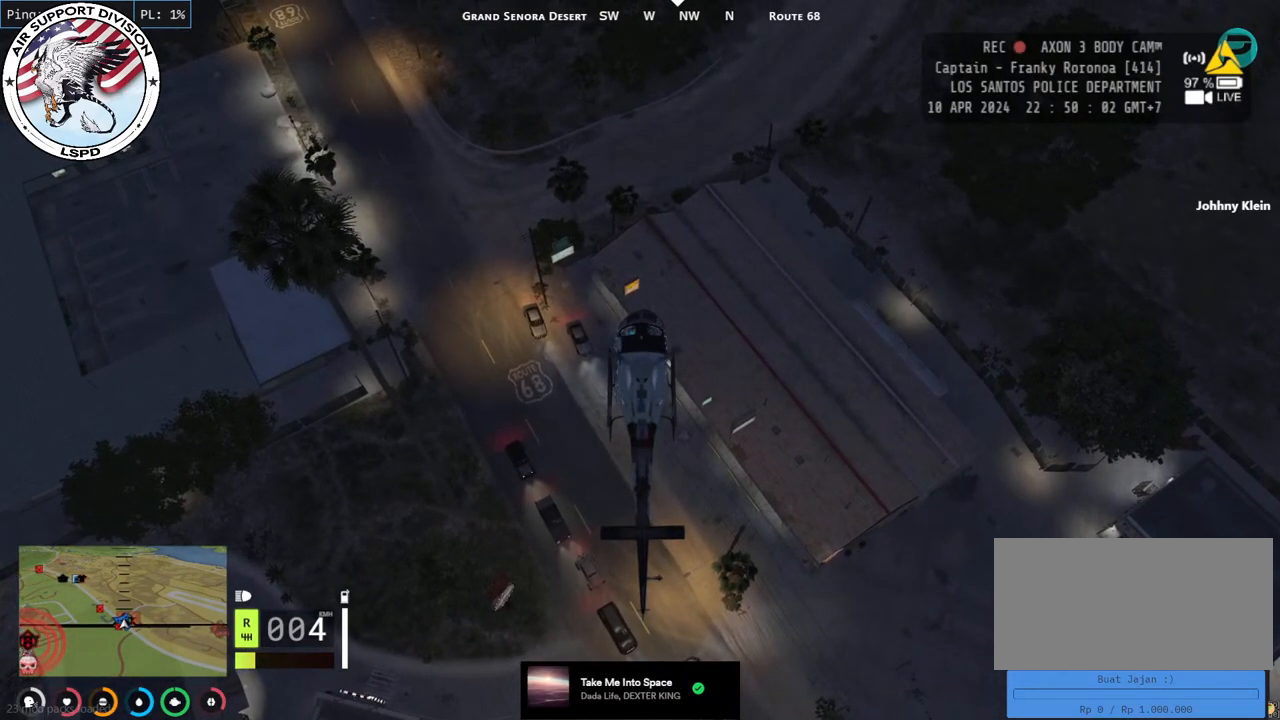
{"keys": [], "mouse": ["left"], "events": []}
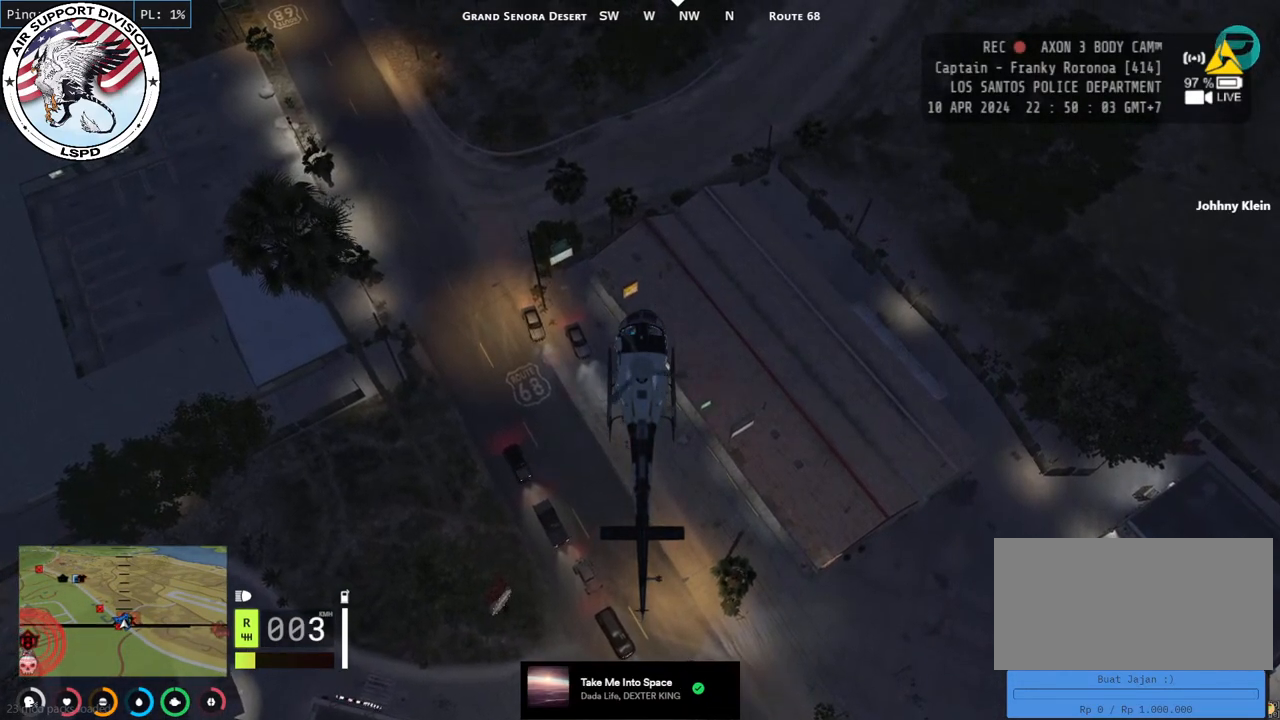
{"keys": [], "mouse": ["left"], "events": []}
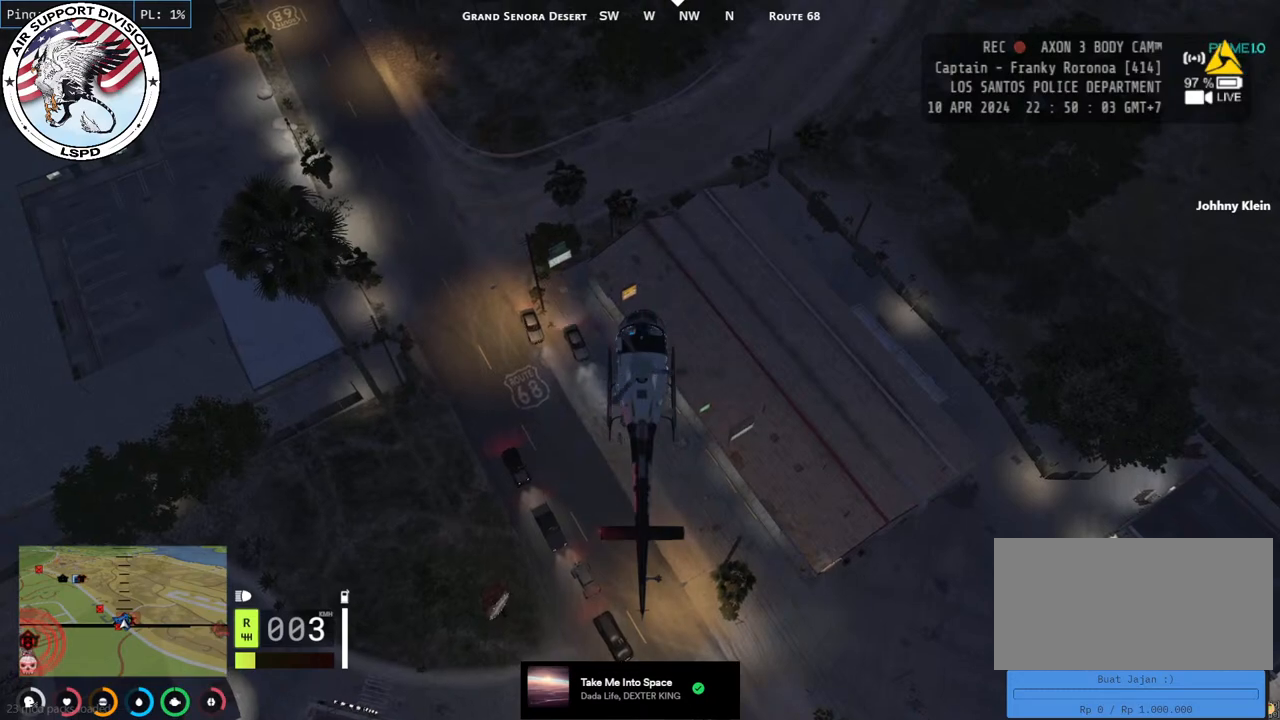
{"keys": [], "mouse": ["left"], "events": []}
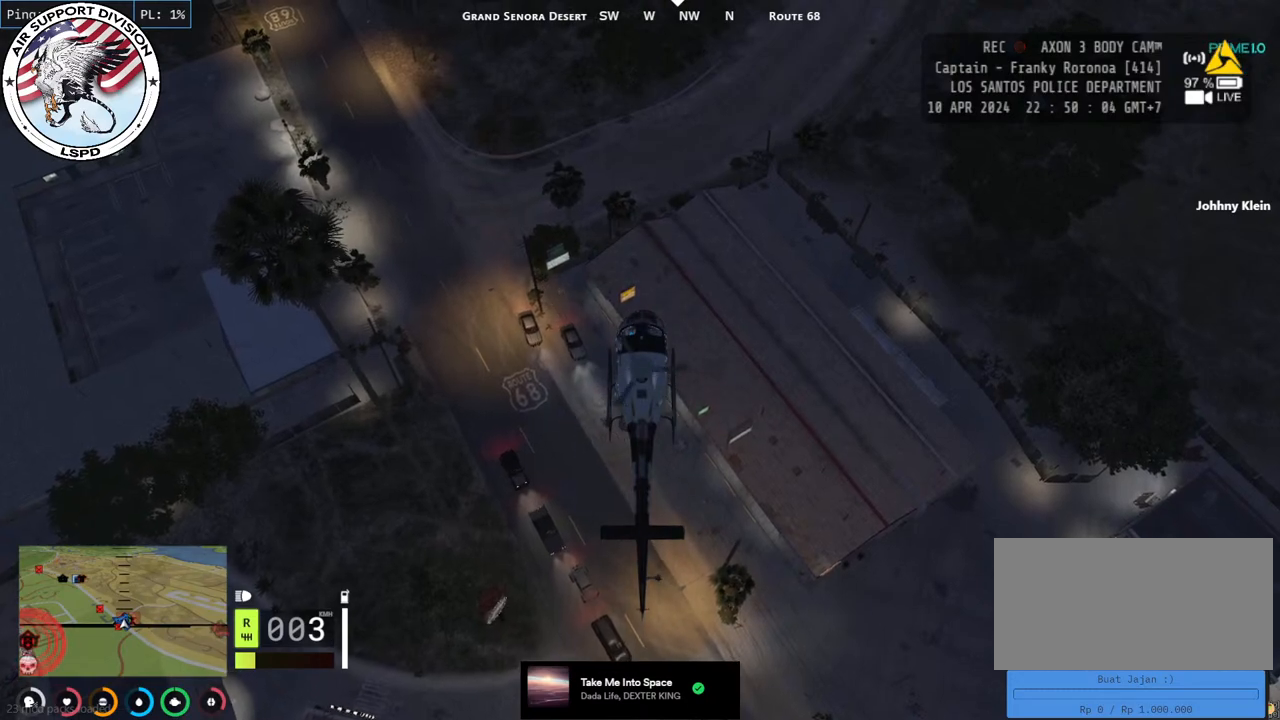
{"keys": [], "mouse": [], "events": [[367, "mouse_left", "up"]]}
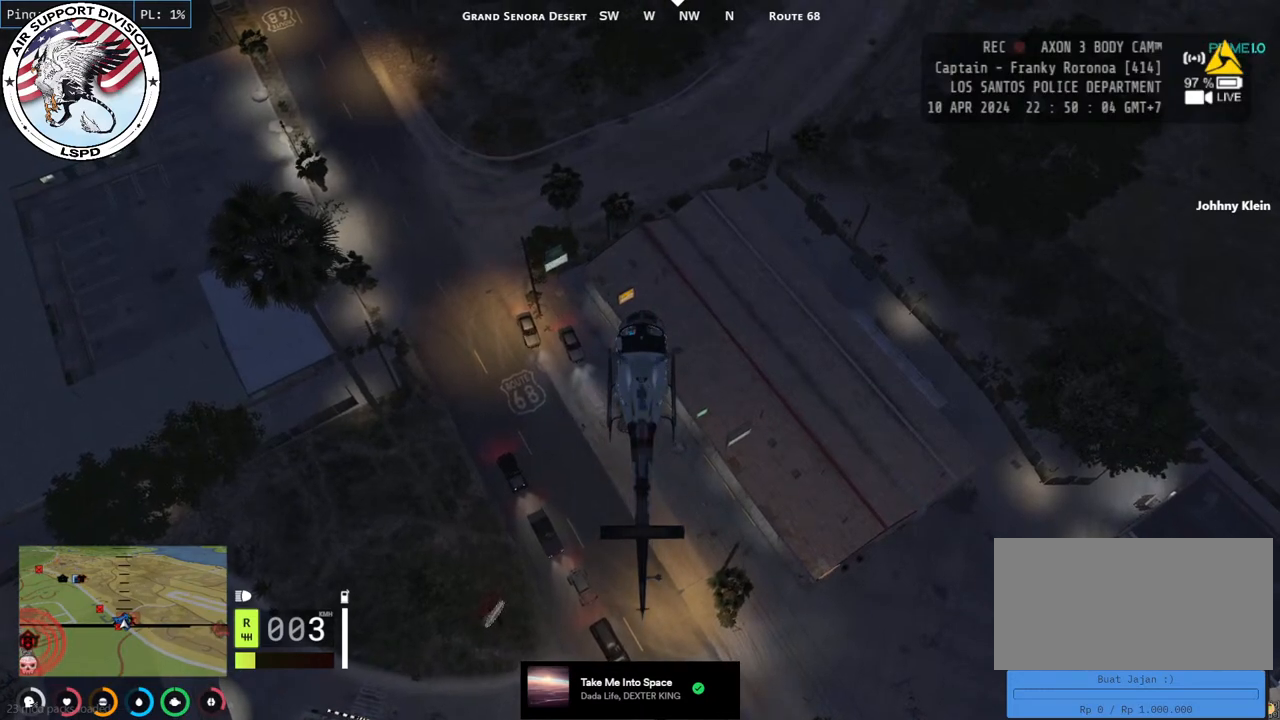
{"keys": [], "mouse": [], "events": []}
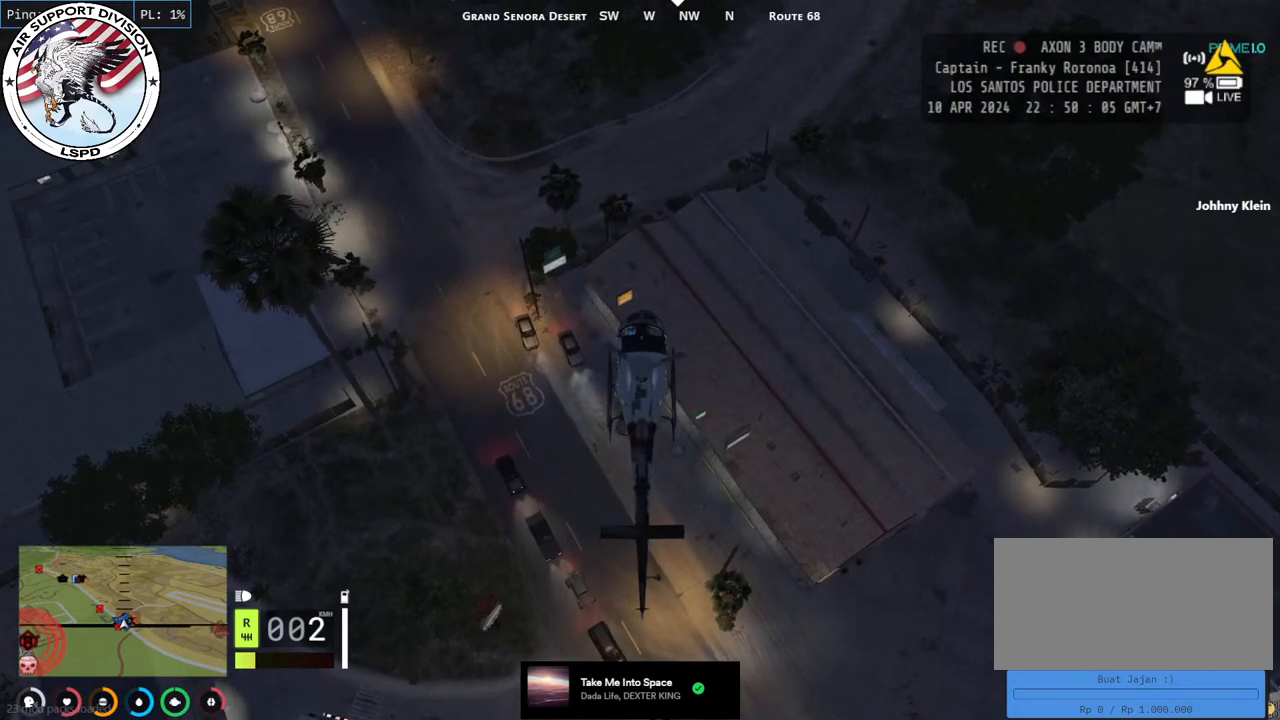
{"keys": [], "mouse": [], "events": [[334, "mouse_left", "down"], [434, "mouse_left", "up"]]}
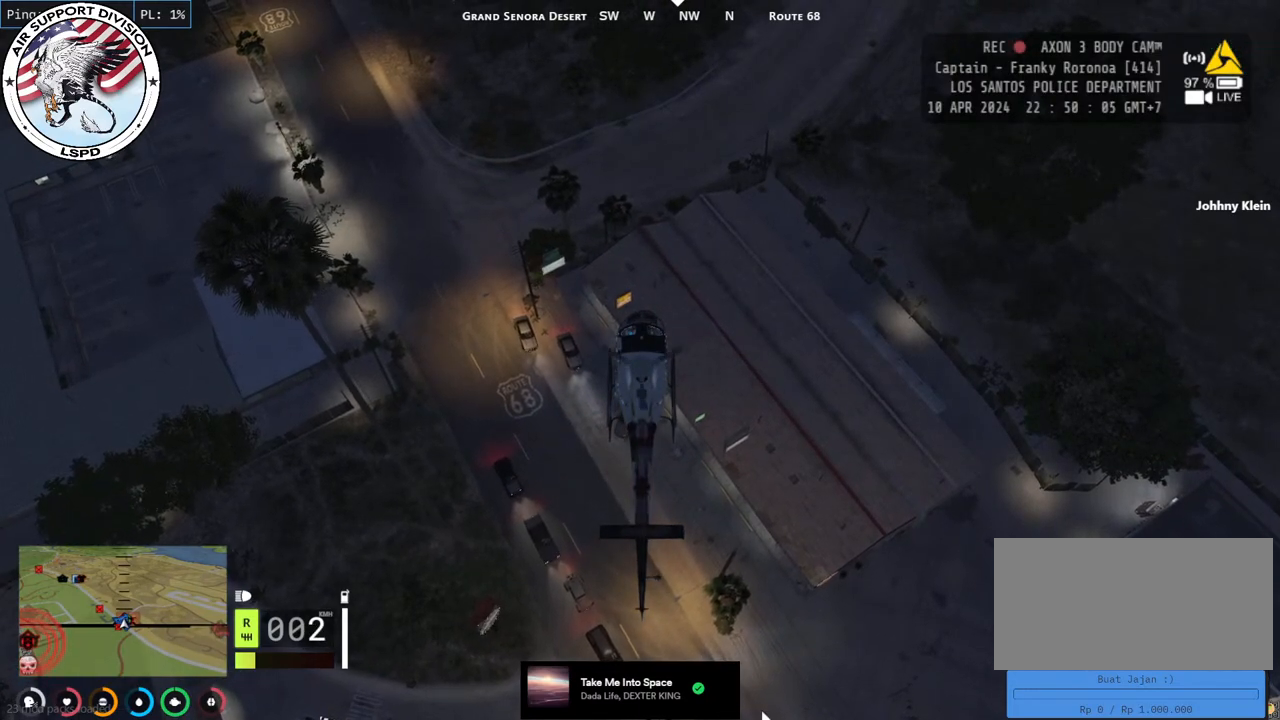
{"keys": ["a", "s"], "mouse": ["left"], "events": [[34, "d", "down"], [284, "s", "down"], [334, "mouse_left", "down"], [367, "a", "down"], [450, "d", "up"]]}
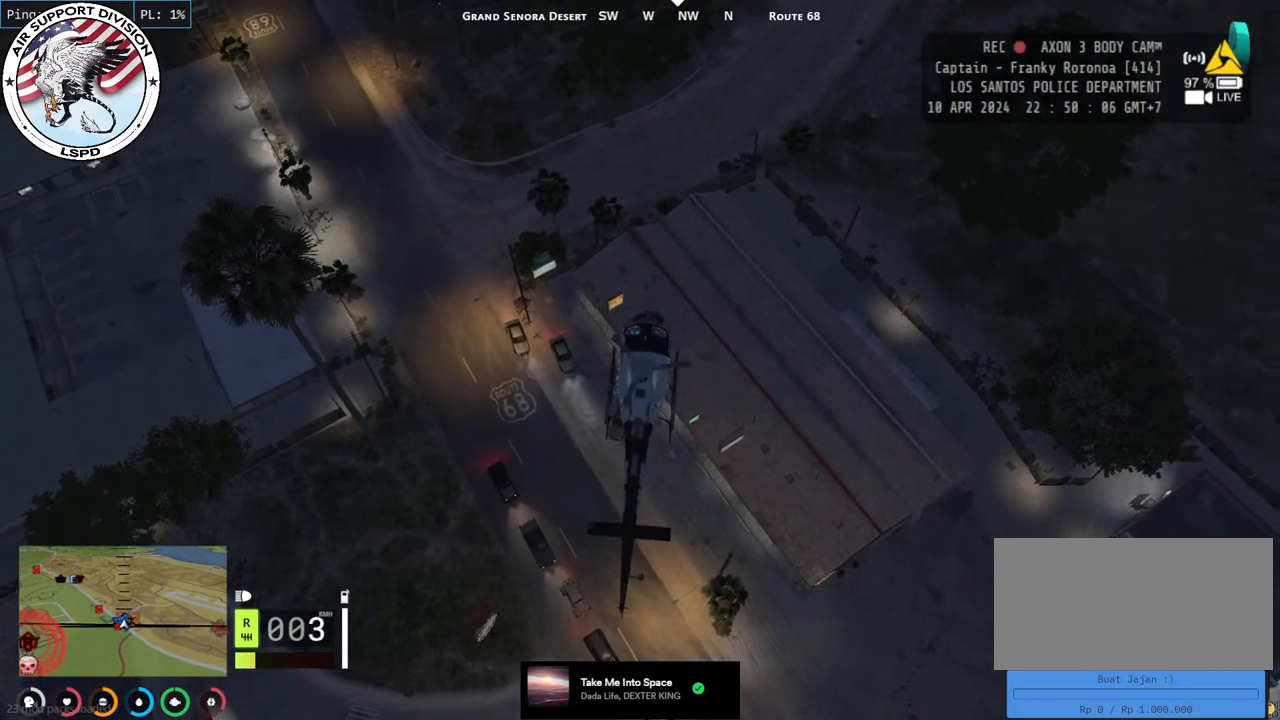
{"keys": ["a", "d", "s"], "mouse": [], "events": [[250, "mouse_left", "up"], [350, "a", "up"], [350, "d", "down"], [500, "a", "down"]]}
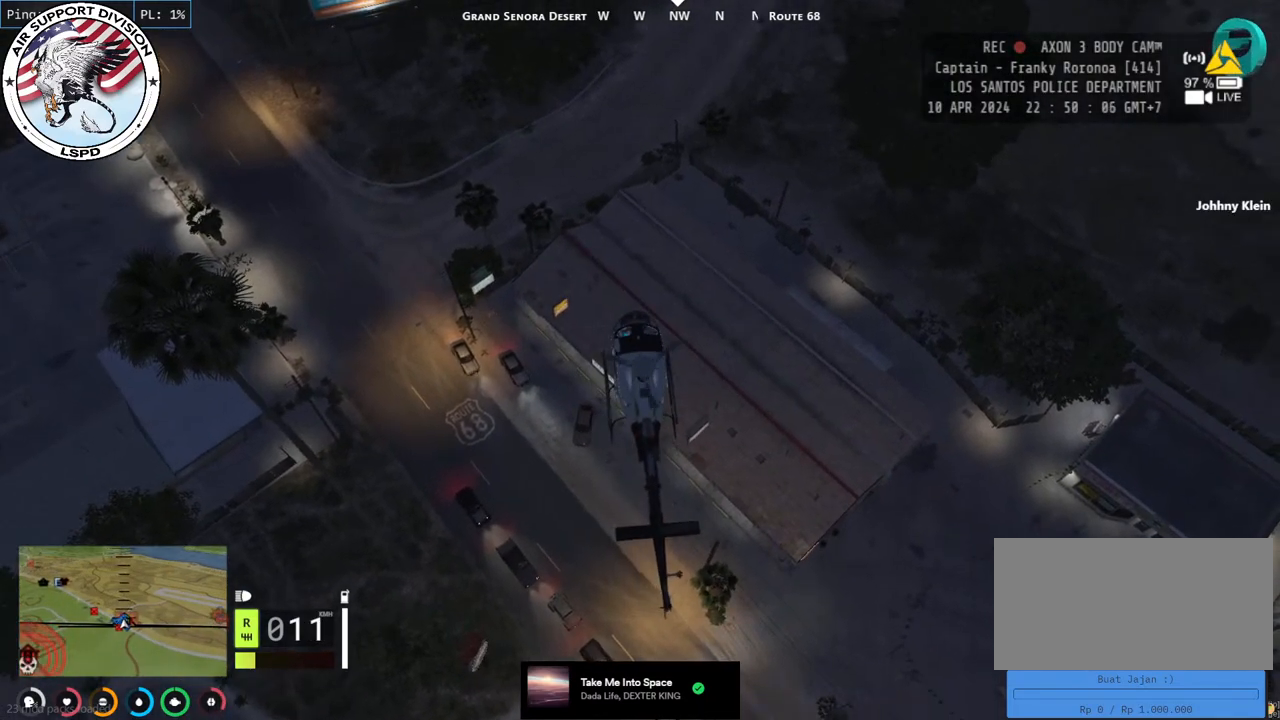
{"keys": ["d", "w"], "mouse": ["left"], "events": [[50, "d", "up"], [200, "a", "up"], [217, "d", "down"], [234, "s", "up"], [400, "mouse_left", "down"], [450, "w", "down"]]}
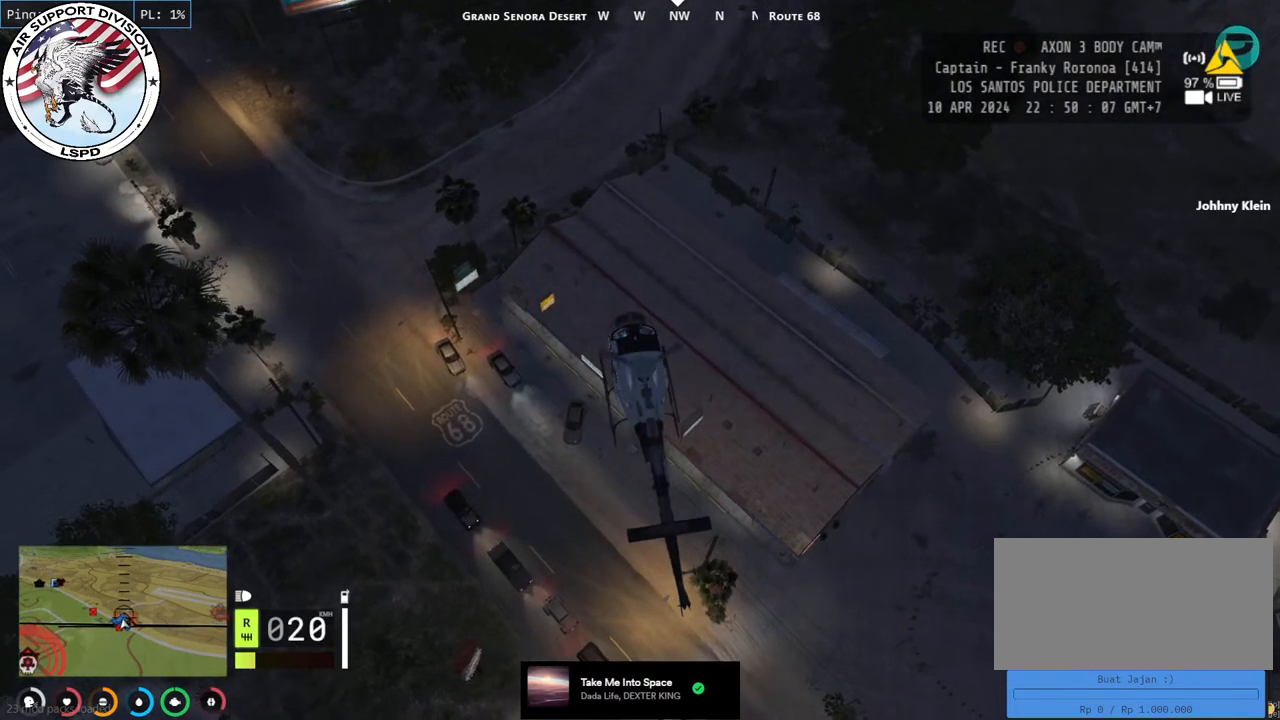
{"keys": ["w"], "mouse": [], "events": [[84, "d", "up"], [150, "mouse_left", "up"], [167, "a", "down"], [350, "a", "up"]]}
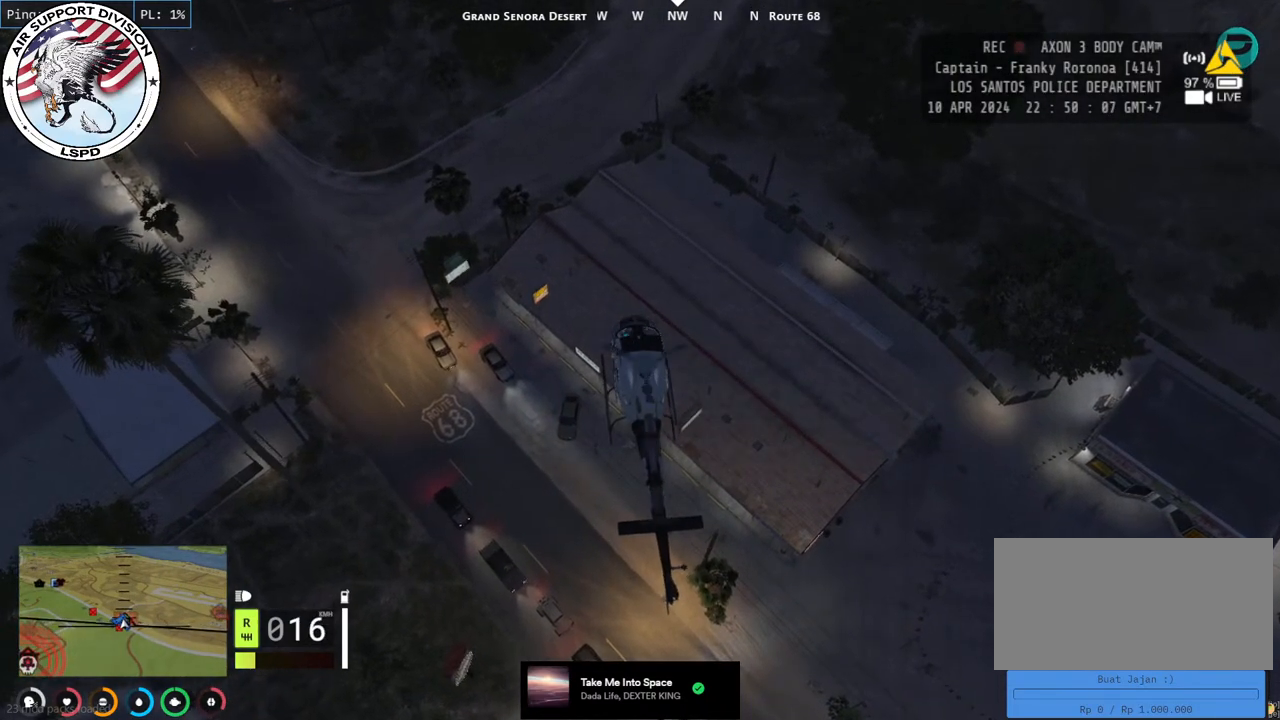
{"keys": ["a", "w"], "mouse": ["left"], "events": [[50, "a", "down"], [234, "a", "up"], [300, "mouse_left", "down"], [467, "a", "down"]]}
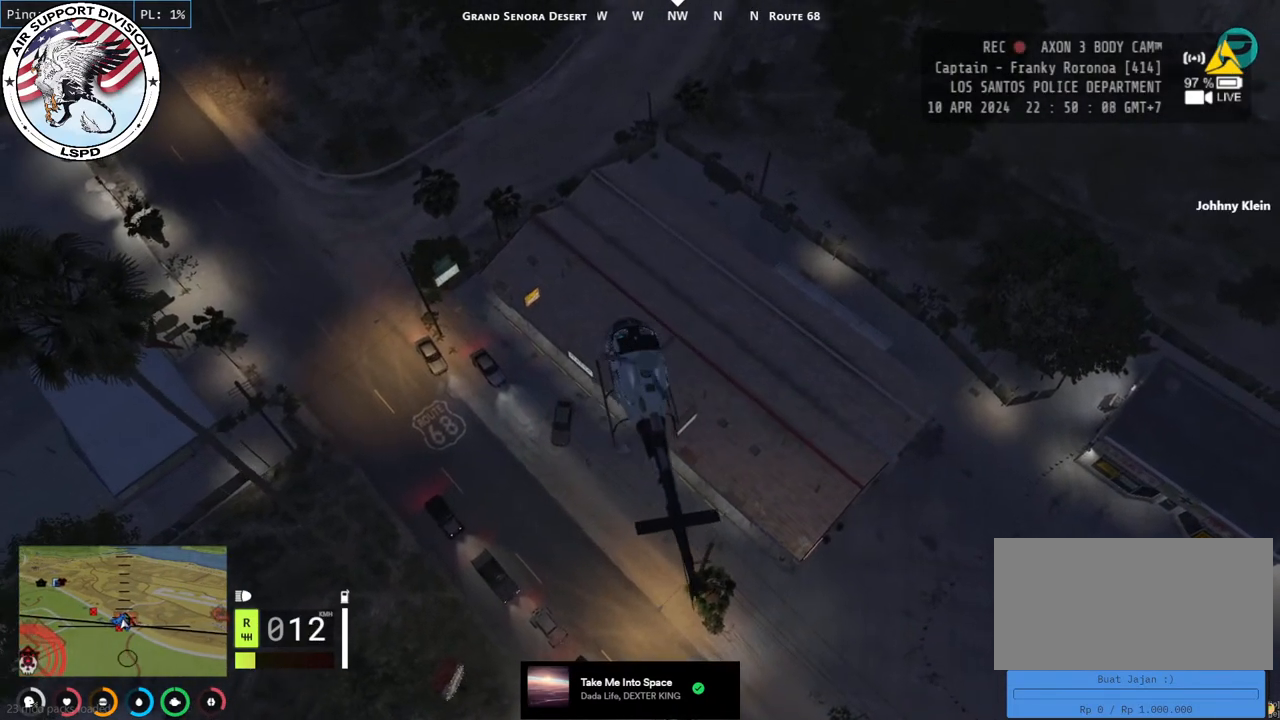
{"keys": ["a", "w"], "mouse": ["left"], "events": [[200, "a", "up"], [317, "mouse_left", "up"], [400, "mouse_left", "down"], [417, "a", "down"]]}
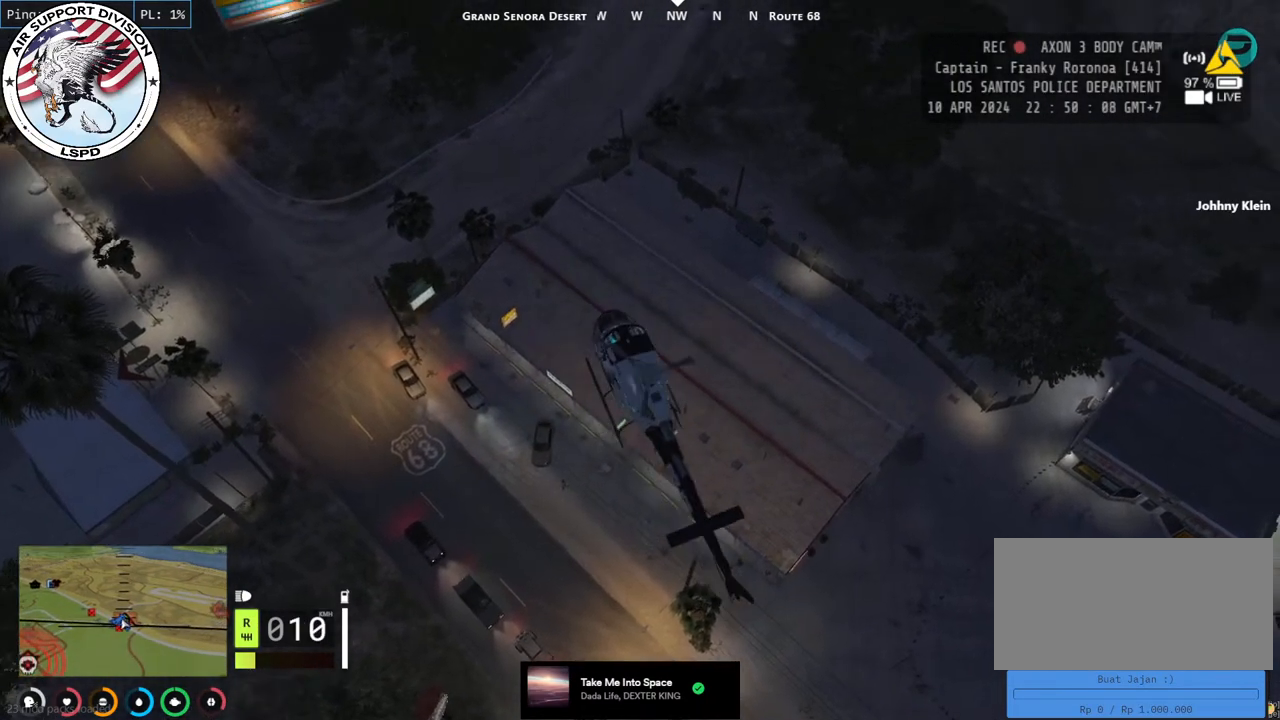
{"keys": [], "mouse": ["left"], "events": [[67, "a", "up"], [350, "w", "up"]]}
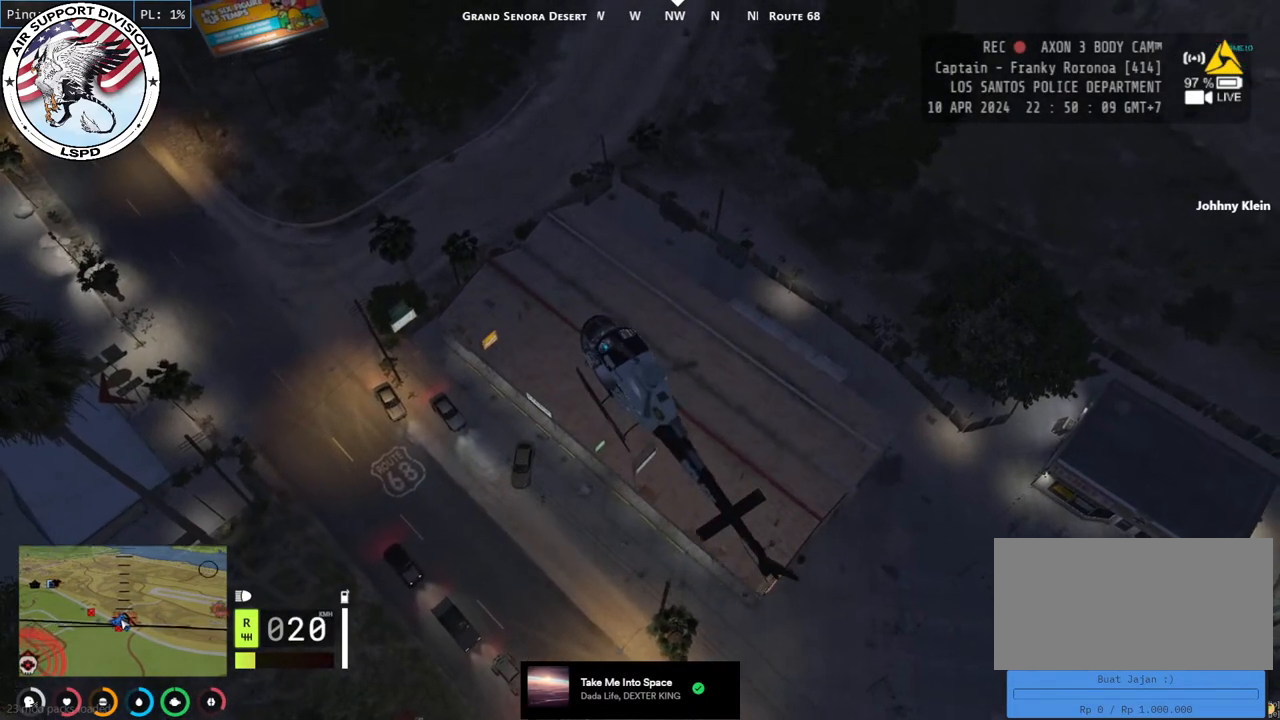
{"keys": [], "mouse": ["left"], "events": [[100, "s", "down"], [317, "s", "up"]]}
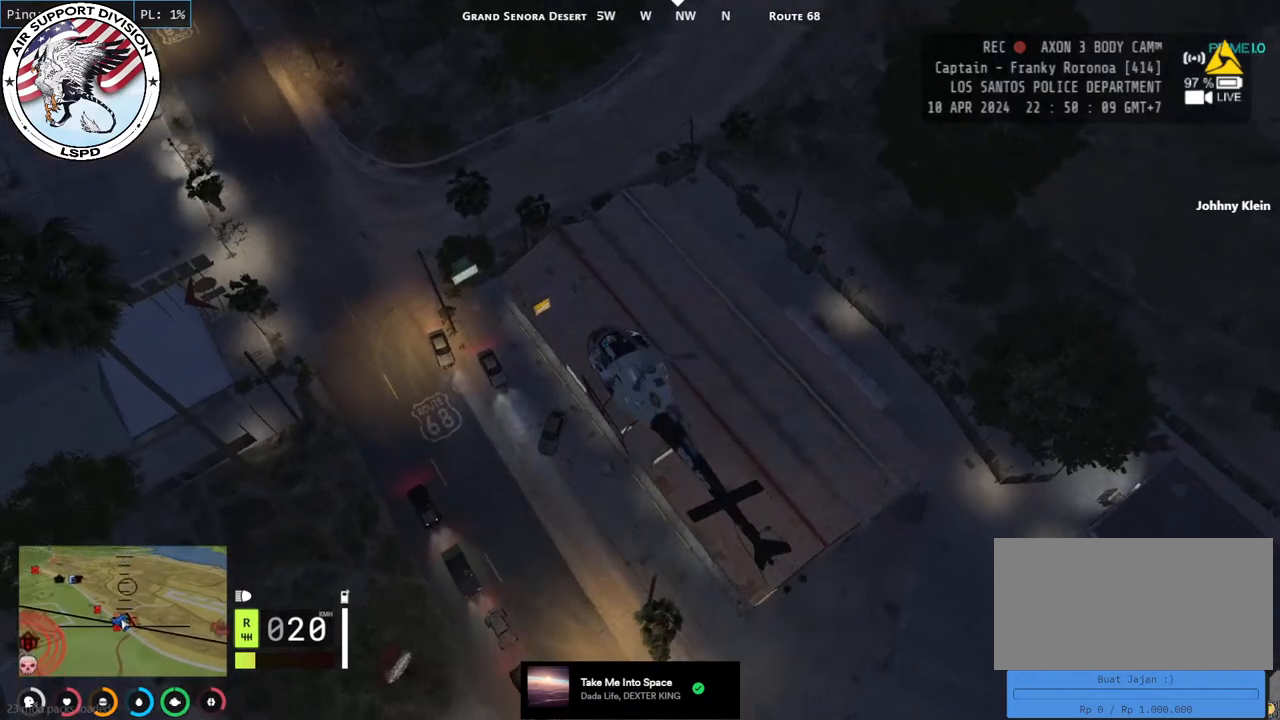
{"keys": ["a"], "mouse": ["left"], "events": [[17, "w", "down"], [317, "a", "down"], [467, "w", "up"]]}
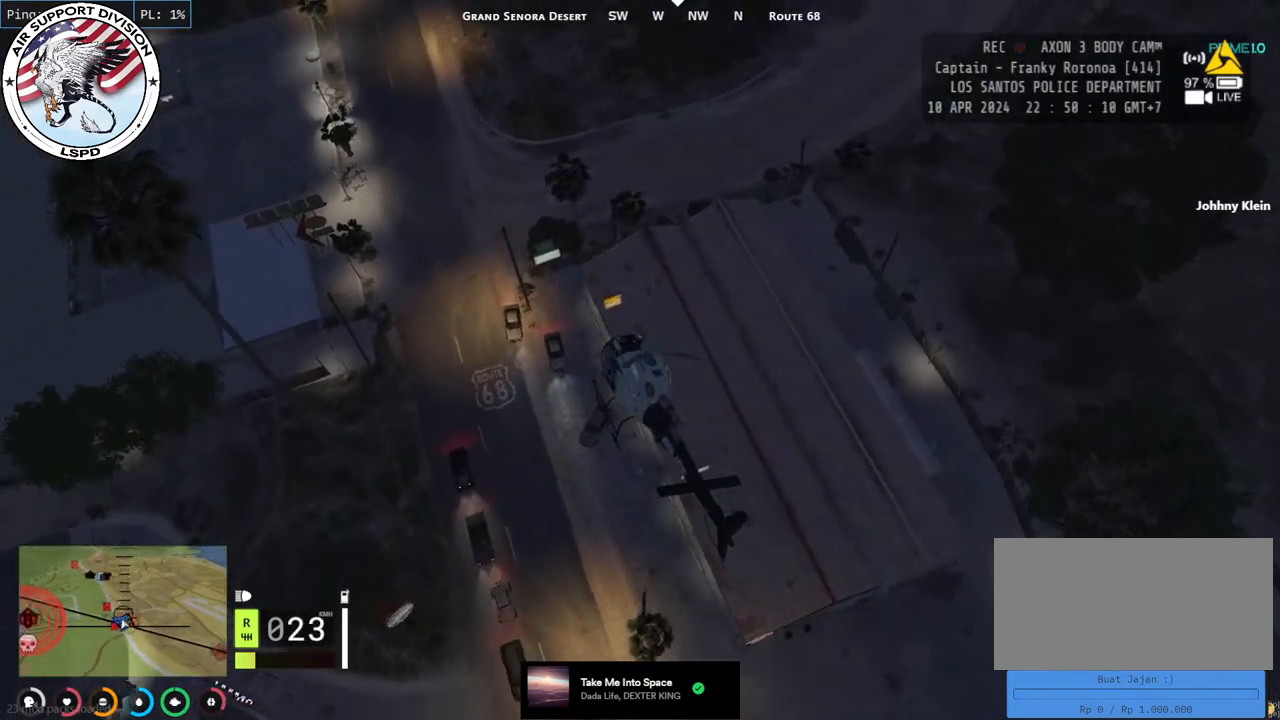
{"keys": ["a", "s"], "mouse": ["left"], "events": [[367, "s", "down"]]}
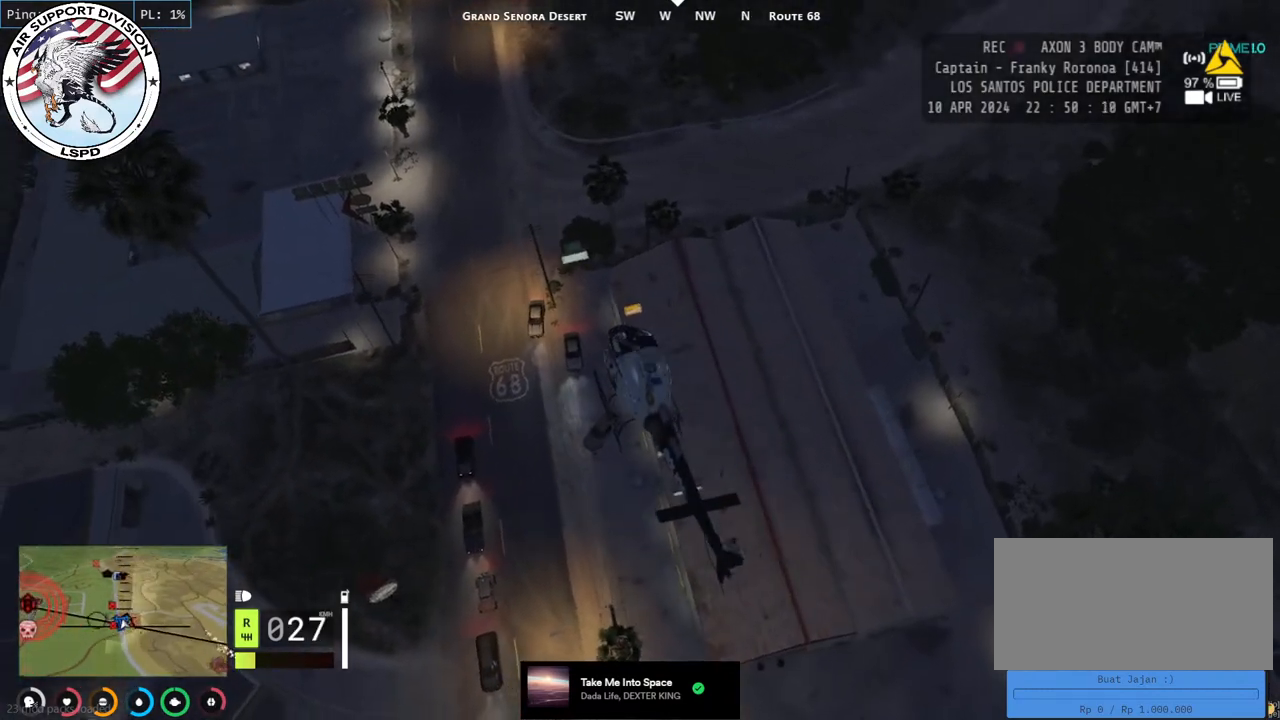
{"keys": ["a"], "mouse": ["left"], "events": [[67, "a", "up"], [250, "a", "down"], [434, "s", "up"]]}
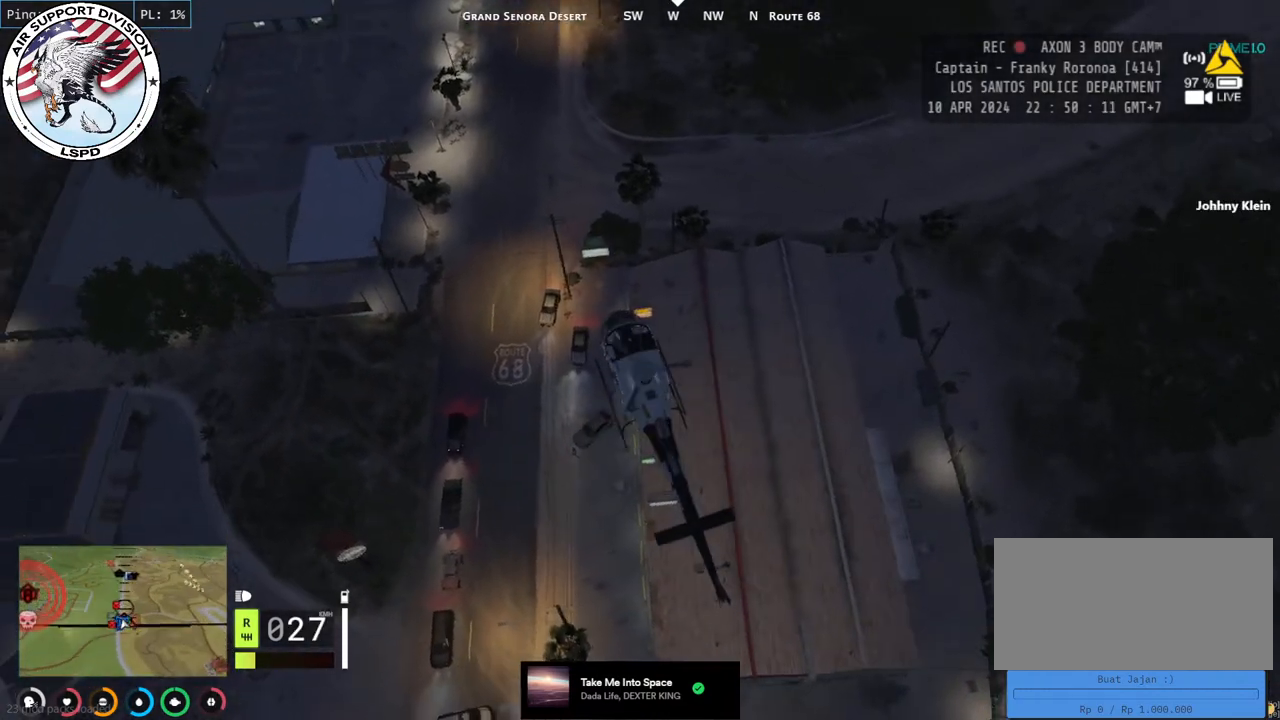
{"keys": ["a", "w"], "mouse": ["left"], "events": [[100, "w", "down"], [150, "a", "up"], [317, "d", "down"], [467, "a", "down"], [500, "d", "up"]]}
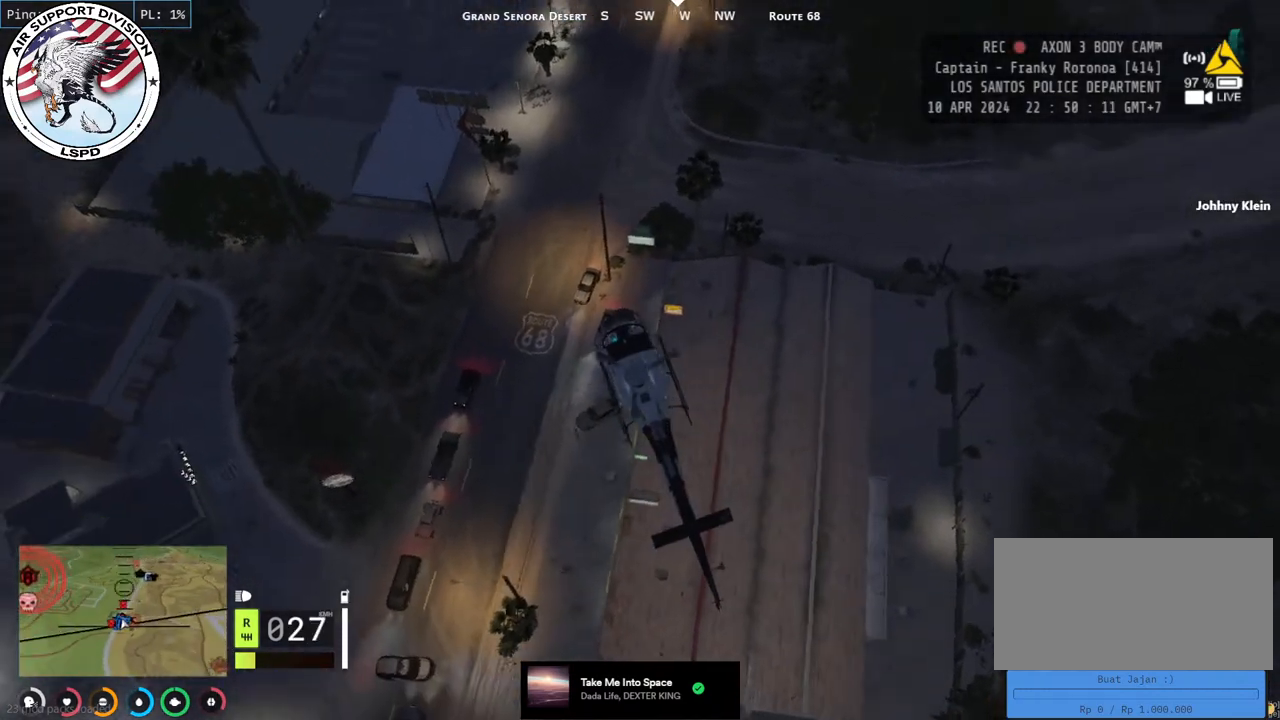
{"keys": ["a", "w"], "mouse": ["left"], "events": [[150, "a", "up"], [150, "d", "down"], [350, "a", "down"], [350, "d", "up"]]}
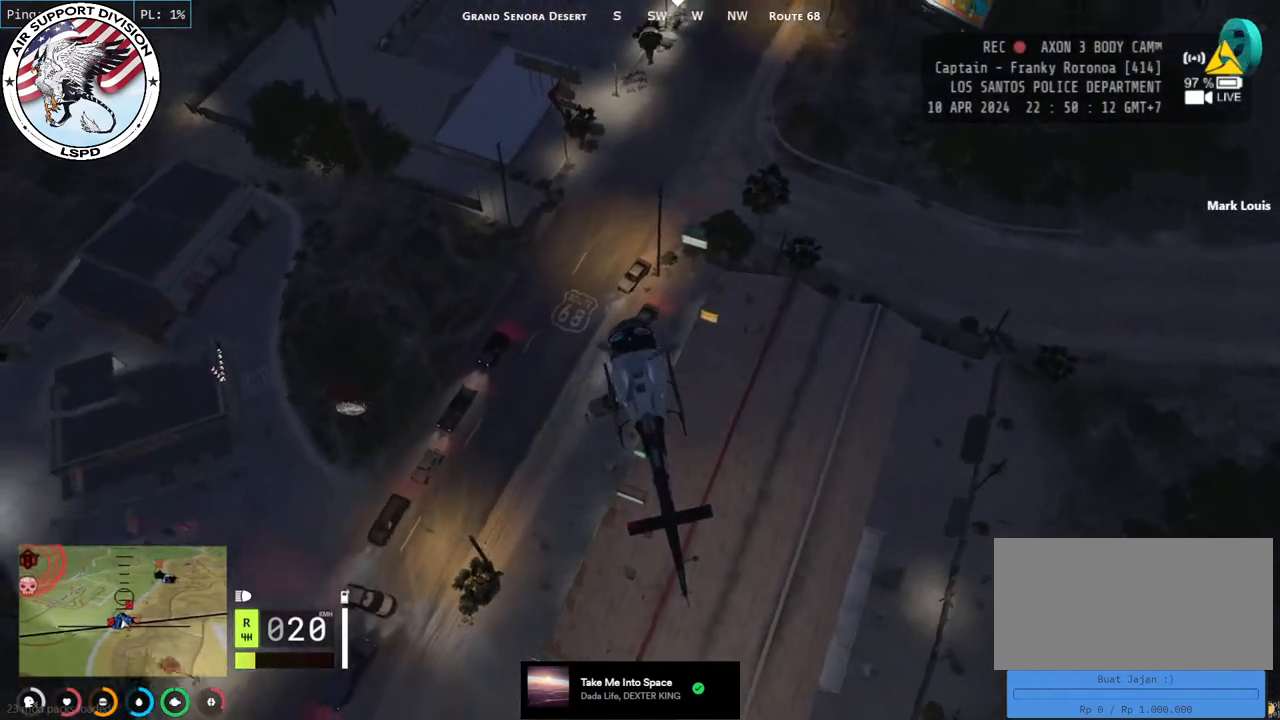
{"keys": ["a", "s"], "mouse": ["left"], "events": [[17, "a", "up"], [50, "d", "down"], [200, "d", "up"], [217, "a", "down"], [334, "w", "up"], [484, "s", "down"]]}
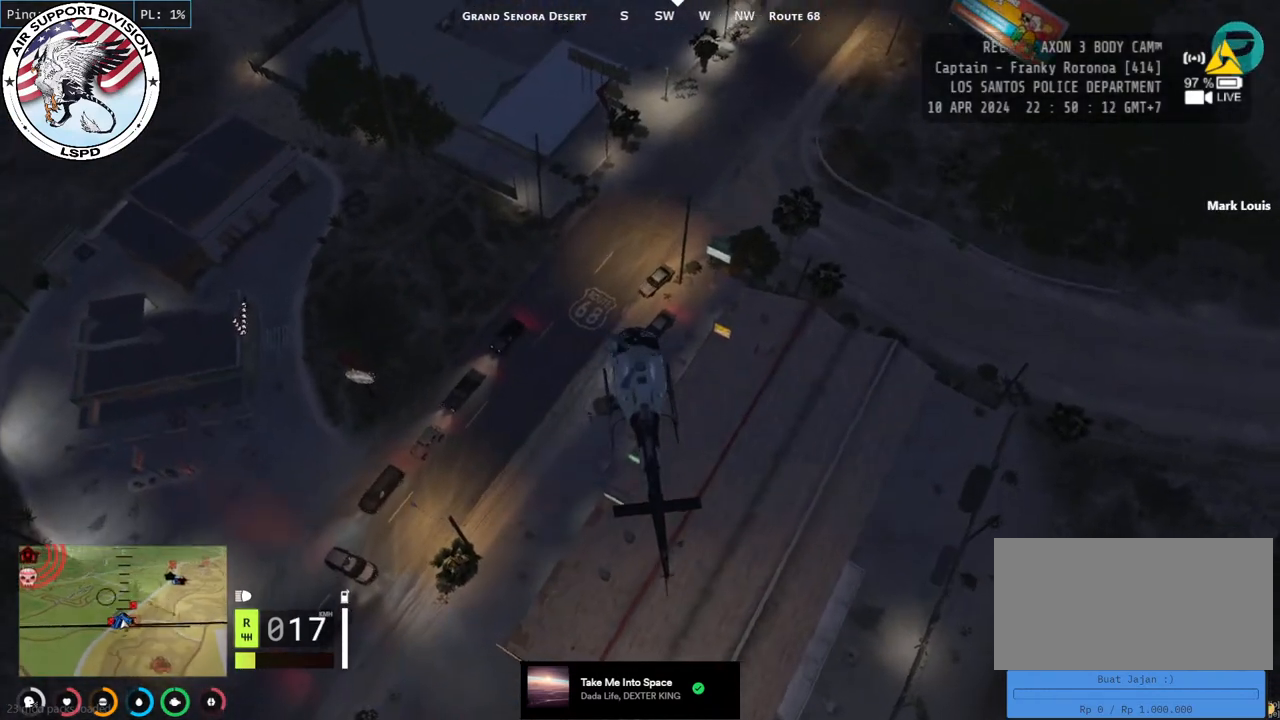
{"keys": ["s"], "mouse": ["left"], "events": [[117, "a", "up"], [317, "a", "down"], [484, "a", "up"]]}
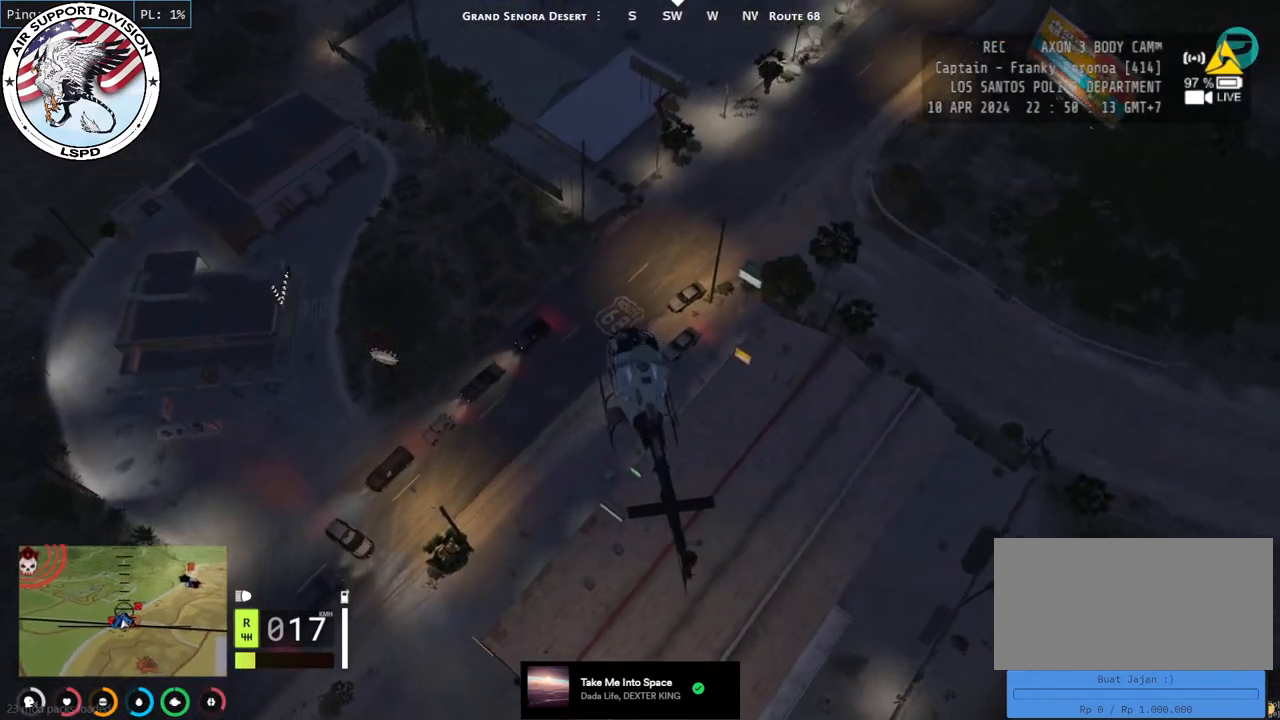
{"keys": ["w"], "mouse": ["left"], "events": [[150, "a", "down"], [150, "s", "up"], [367, "a", "up"], [400, "w", "down"]]}
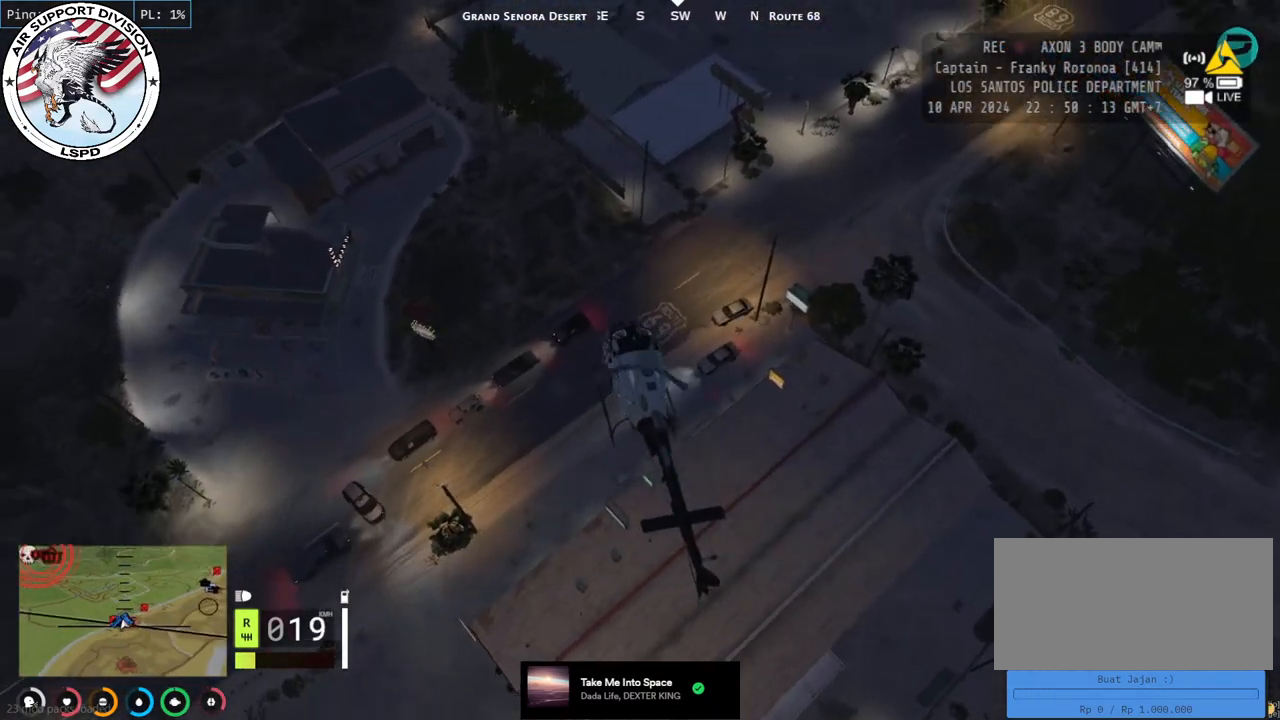
{"keys": ["a", "w"], "mouse": ["left"], "events": [[84, "a", "down"], [167, "a", "up"], [400, "a", "down"]]}
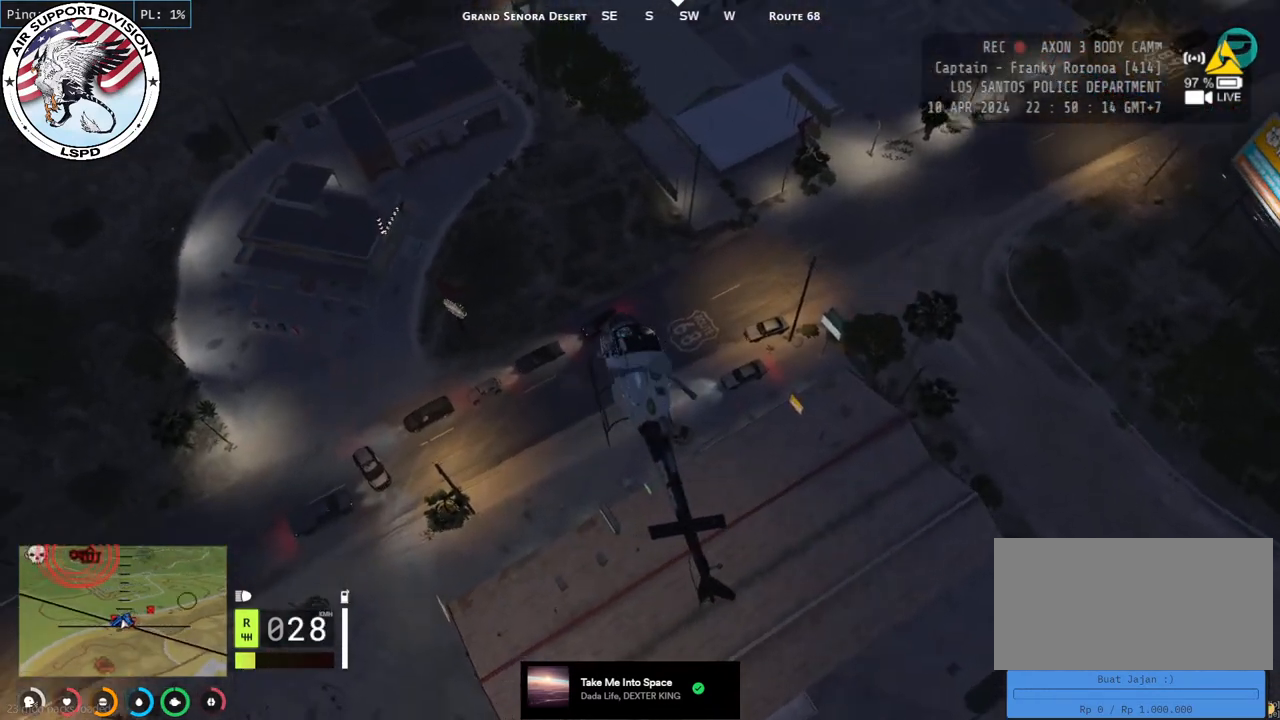
{"keys": ["a", "w"], "mouse": ["left"], "events": [[50, "a", "up"], [184, "a", "down"], [317, "a", "up"], [484, "a", "down"]]}
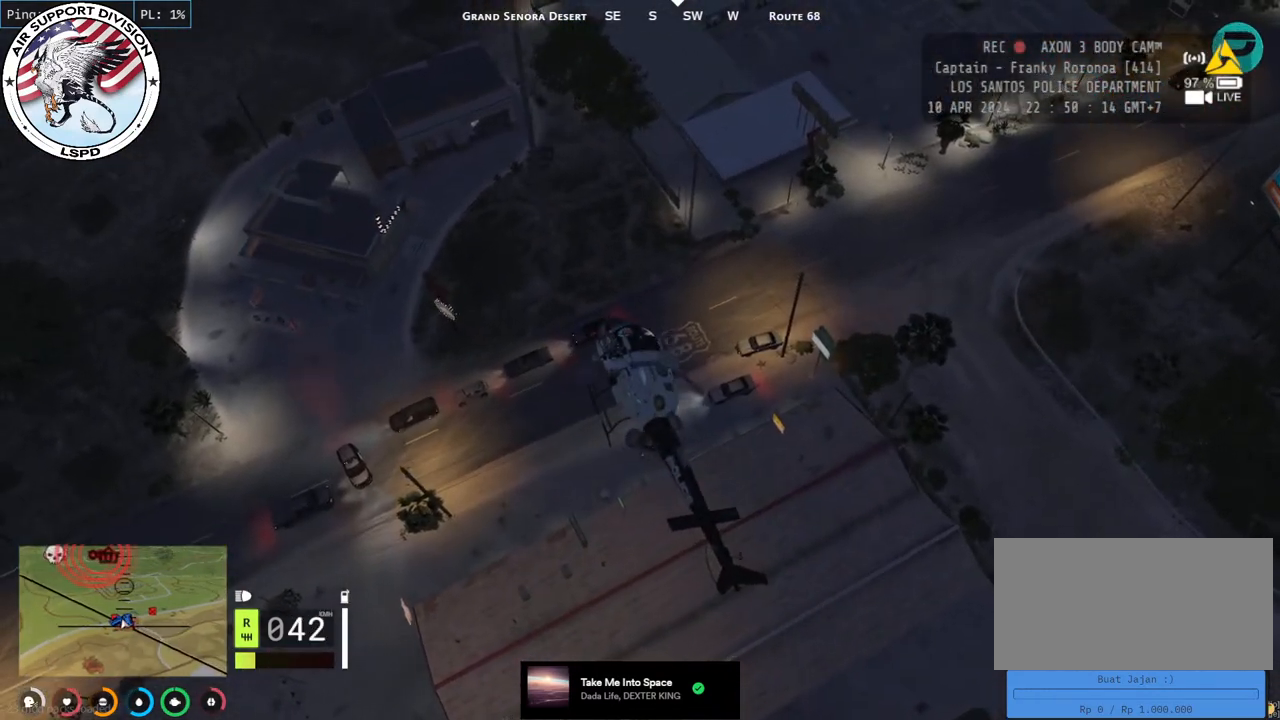
{"keys": ["a", "w"], "mouse": ["left"], "events": []}
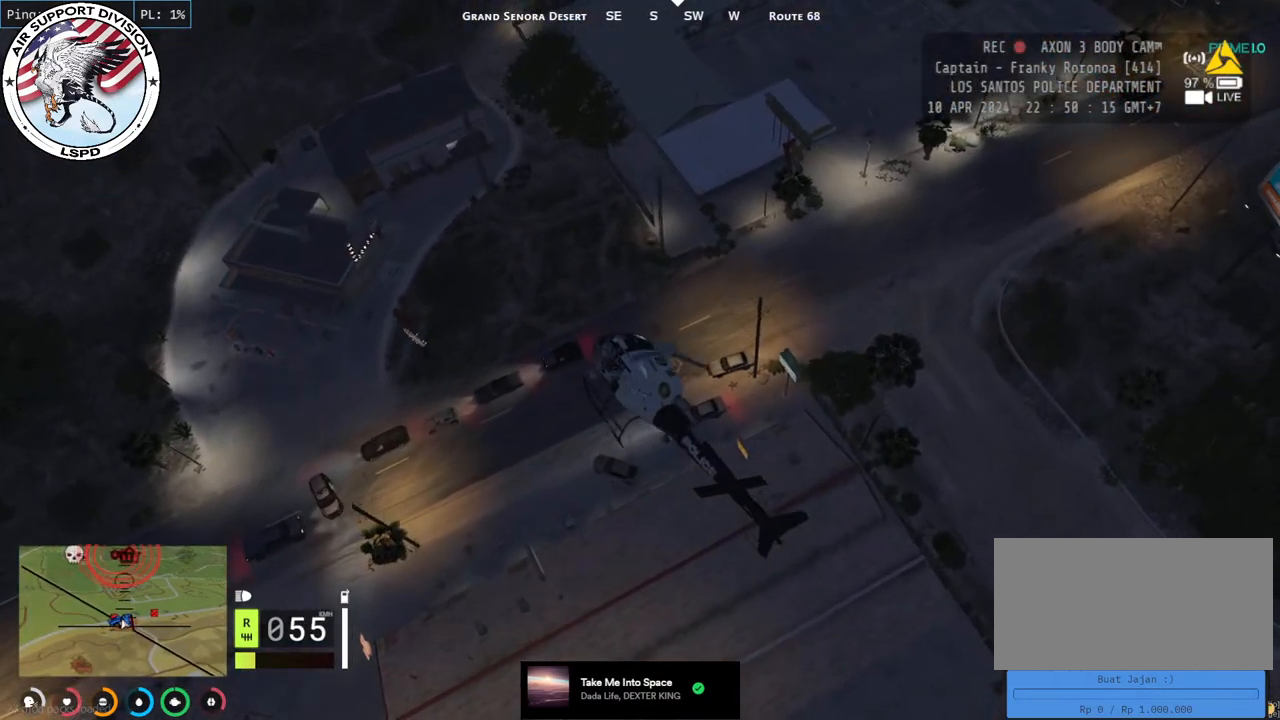
{"keys": ["a", "w"], "mouse": ["left"], "events": []}